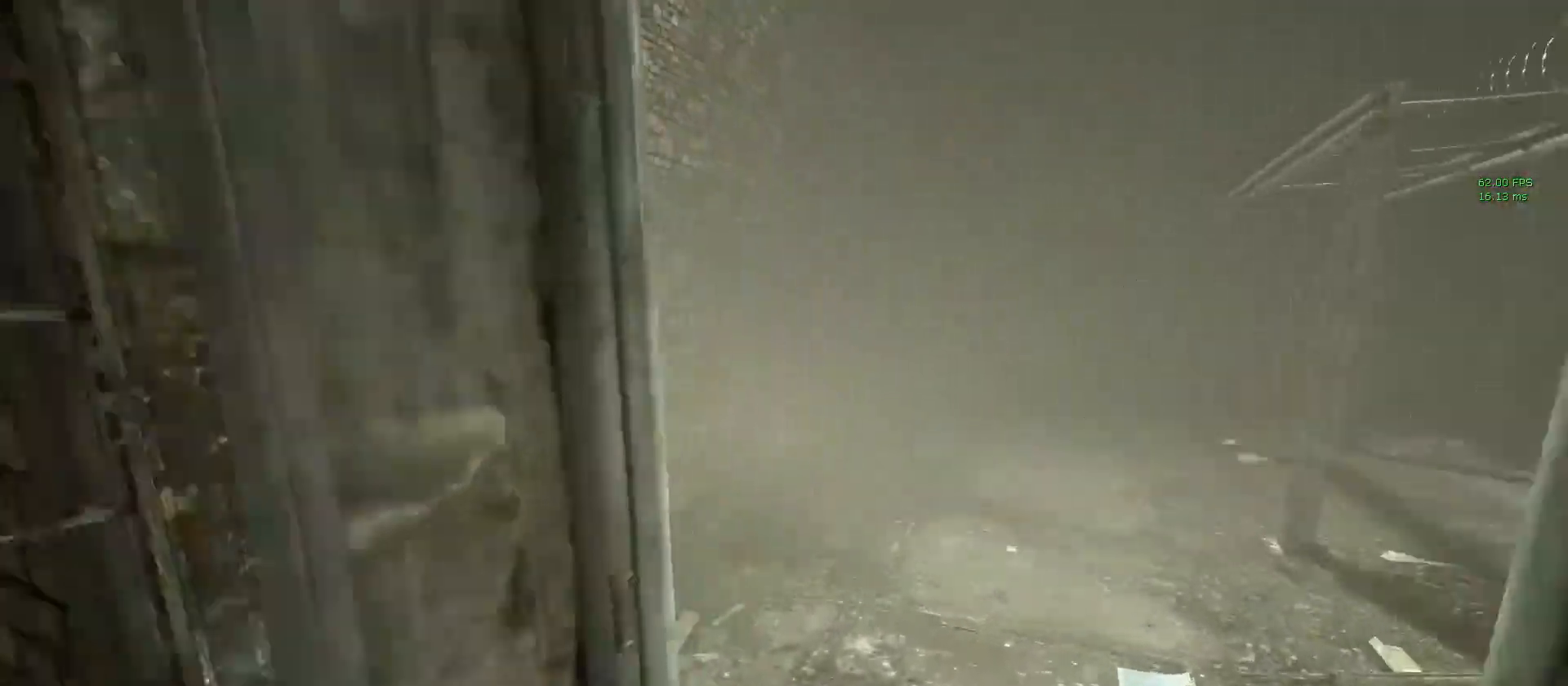
Gameplay with keyboard and mouse; each line is a JSON object with the keys and mouse buttons held at the frame after it. "events" lists presses ("down") and releases ("up") of "1", "2", "3", "4", "5", "a", "alt", "c", "ctrl", "d", "e", "f", "q", "r", "s", "shift", "space", "tab", "v", "w", "x", "z", "mouse_left", "mouse_middle", "mouse_right", "mouse_wheel_up" and "mouse_wheel_down" between this image and that frame as [ms after this image, input, new state], when the widget could be followed in between. "mouse_left", "mouse_middle", "mouse_right", "mouse_wheel_up", "mouse_wheel_down" = the "left", "middle", "right", "wheel_up", "wheel_down" buttons of the "mouse" list. No other keys are recorded. Mouse movement is not recorded.
{"keys": ["shift", "w"], "mouse": [], "events": [[250, "d", "down"], [417, "d", "up"]]}
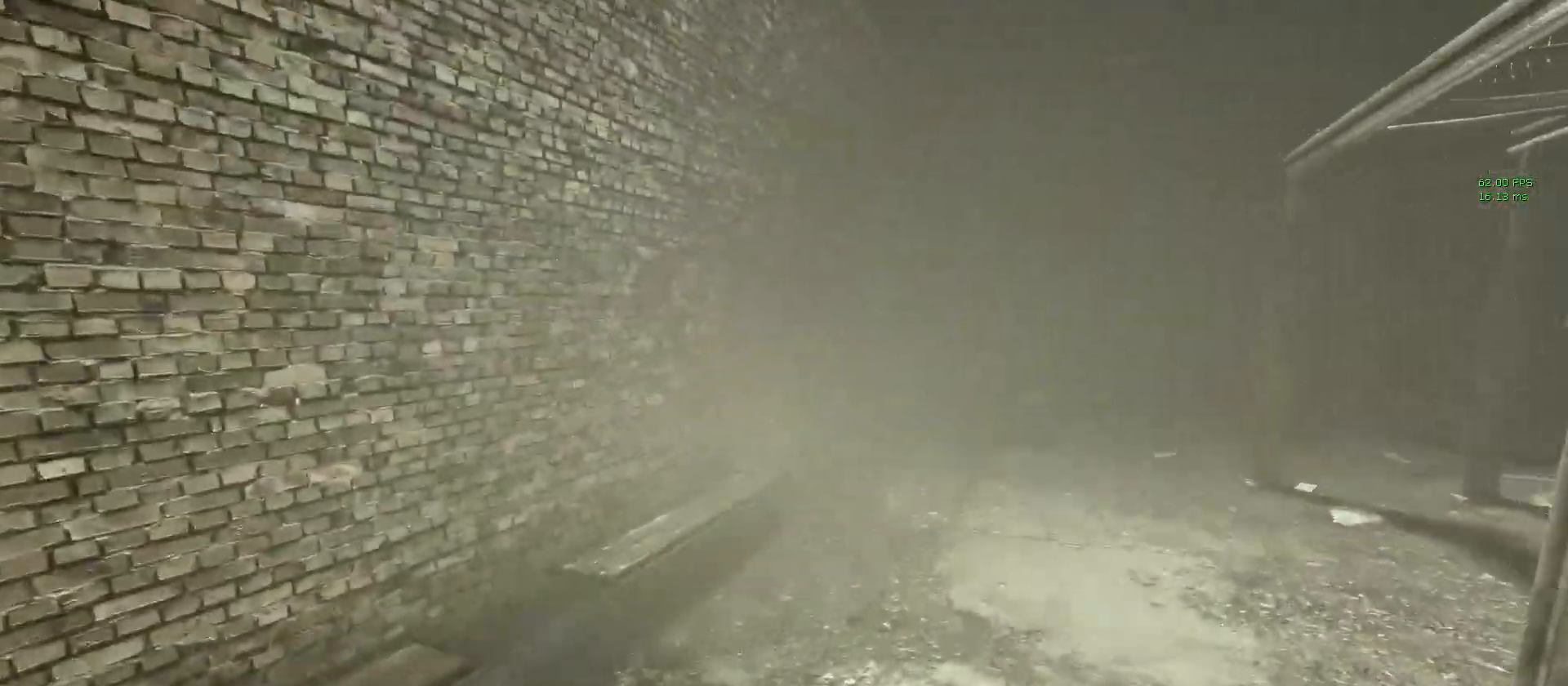
{"keys": ["shift", "w"], "mouse": [], "events": []}
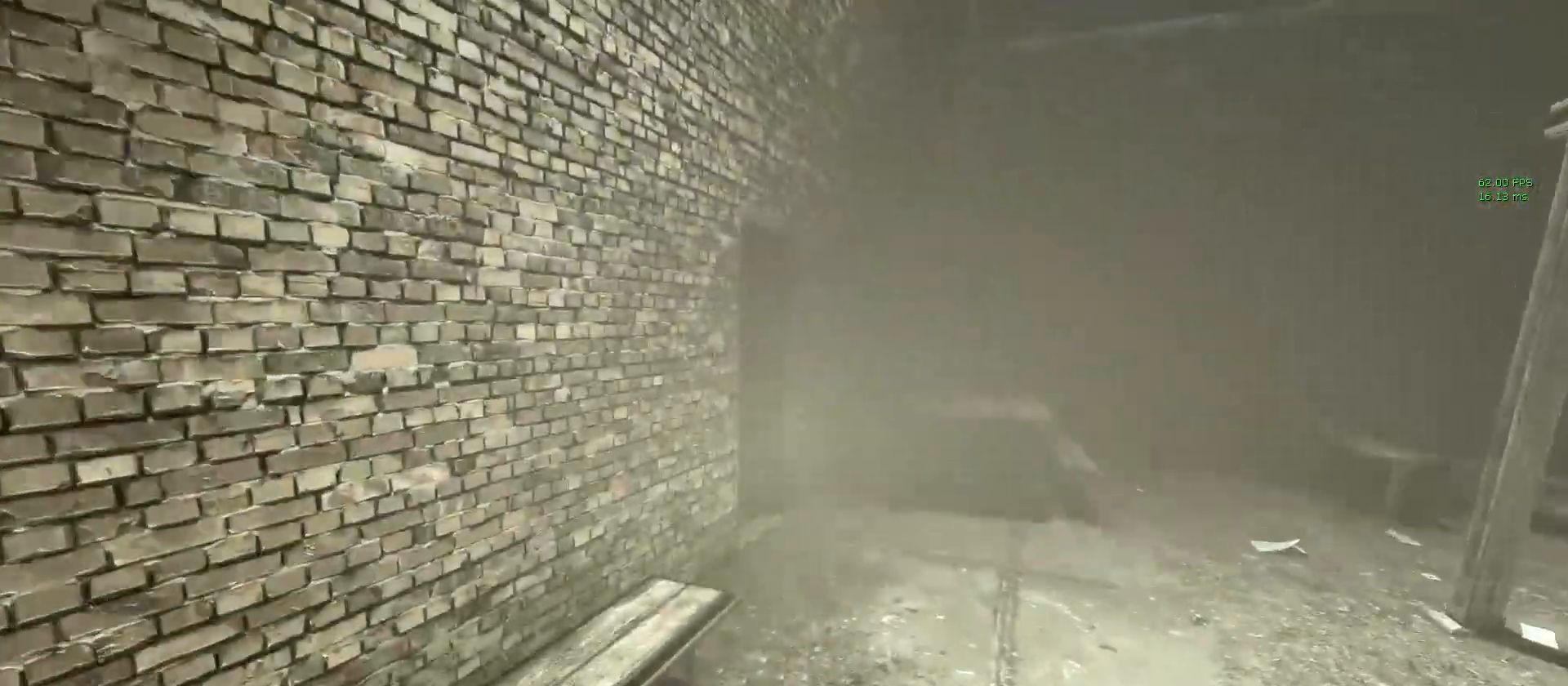
{"keys": ["shift", "w"], "mouse": [], "events": [[267, "space", "down"], [367, "space", "up"]]}
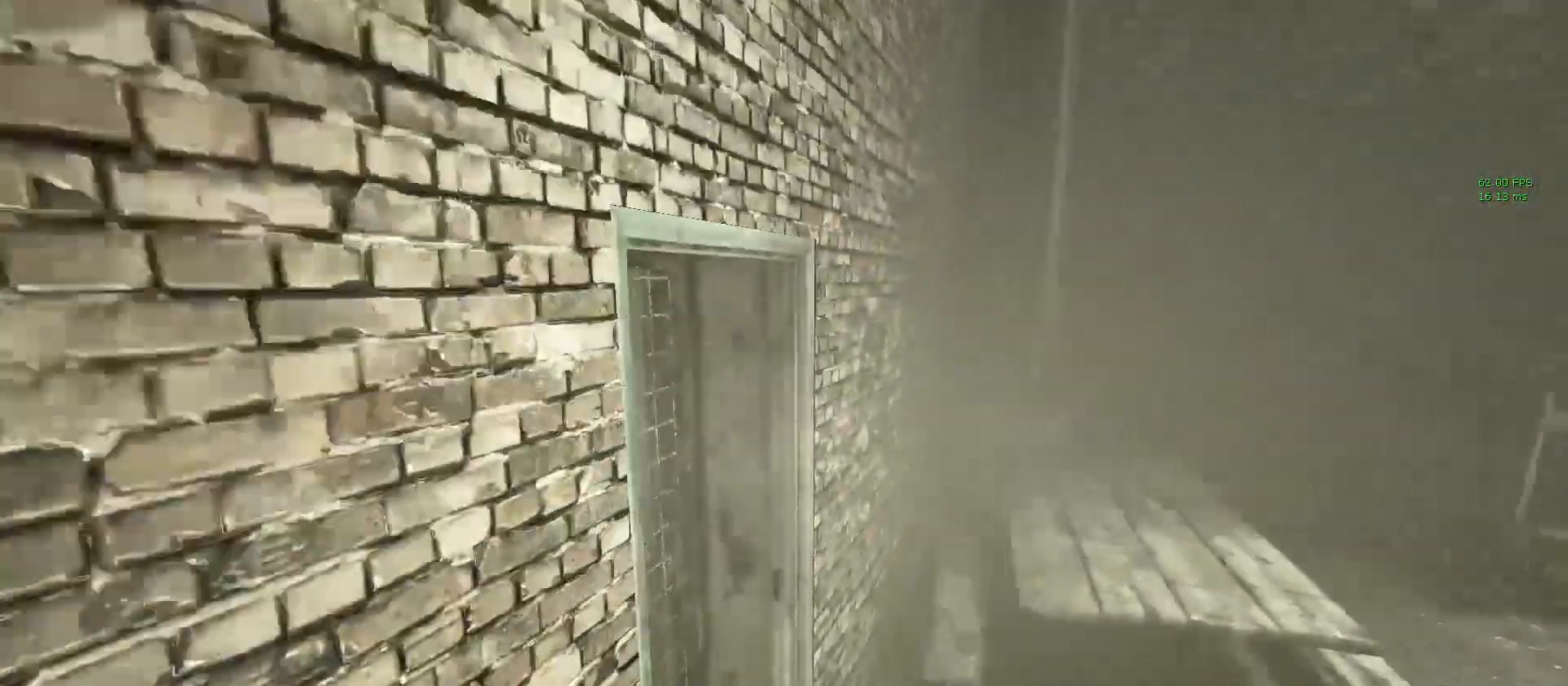
{"keys": ["shift", "w"], "mouse": ["left"], "events": [[50, "d", "down"], [383, "mouse_left", "down"], [417, "d", "up"]]}
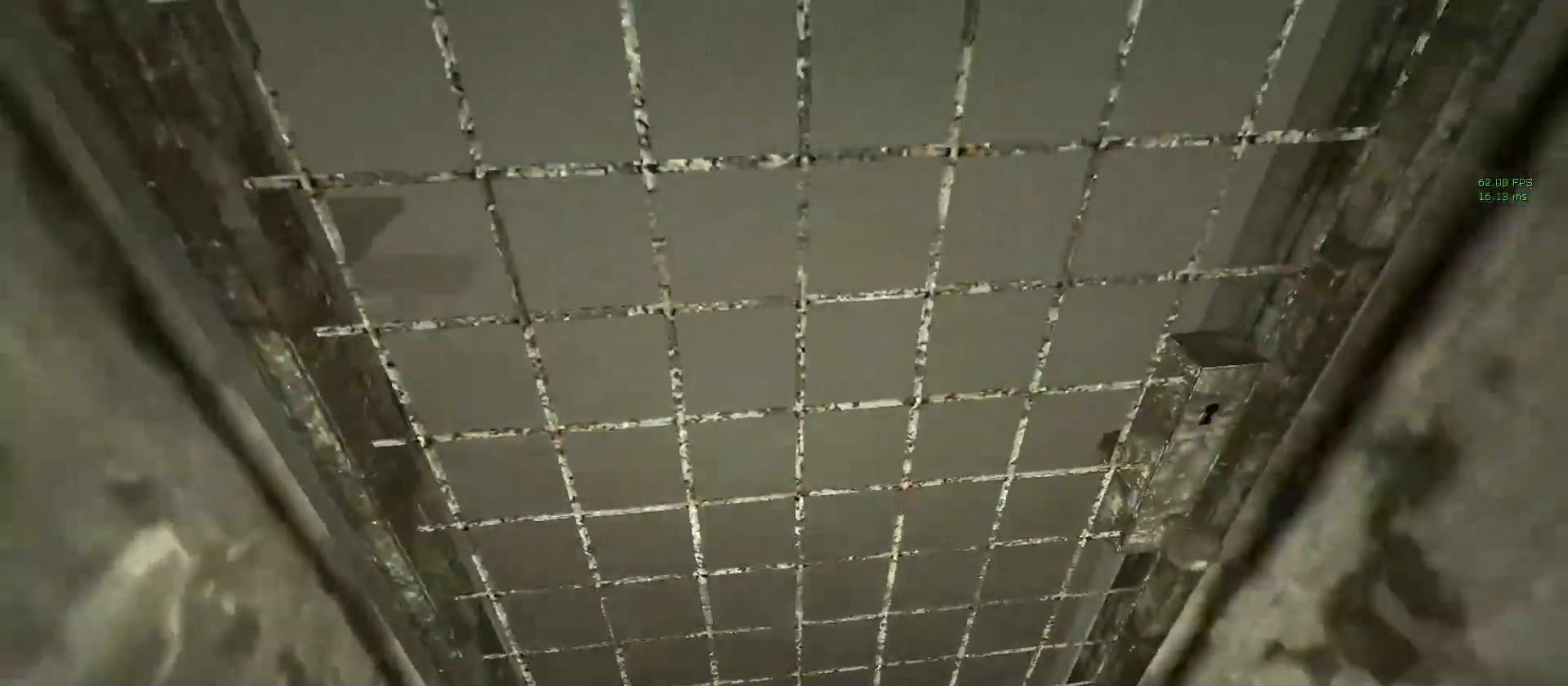
{"keys": ["shift", "w"], "mouse": ["left"], "events": []}
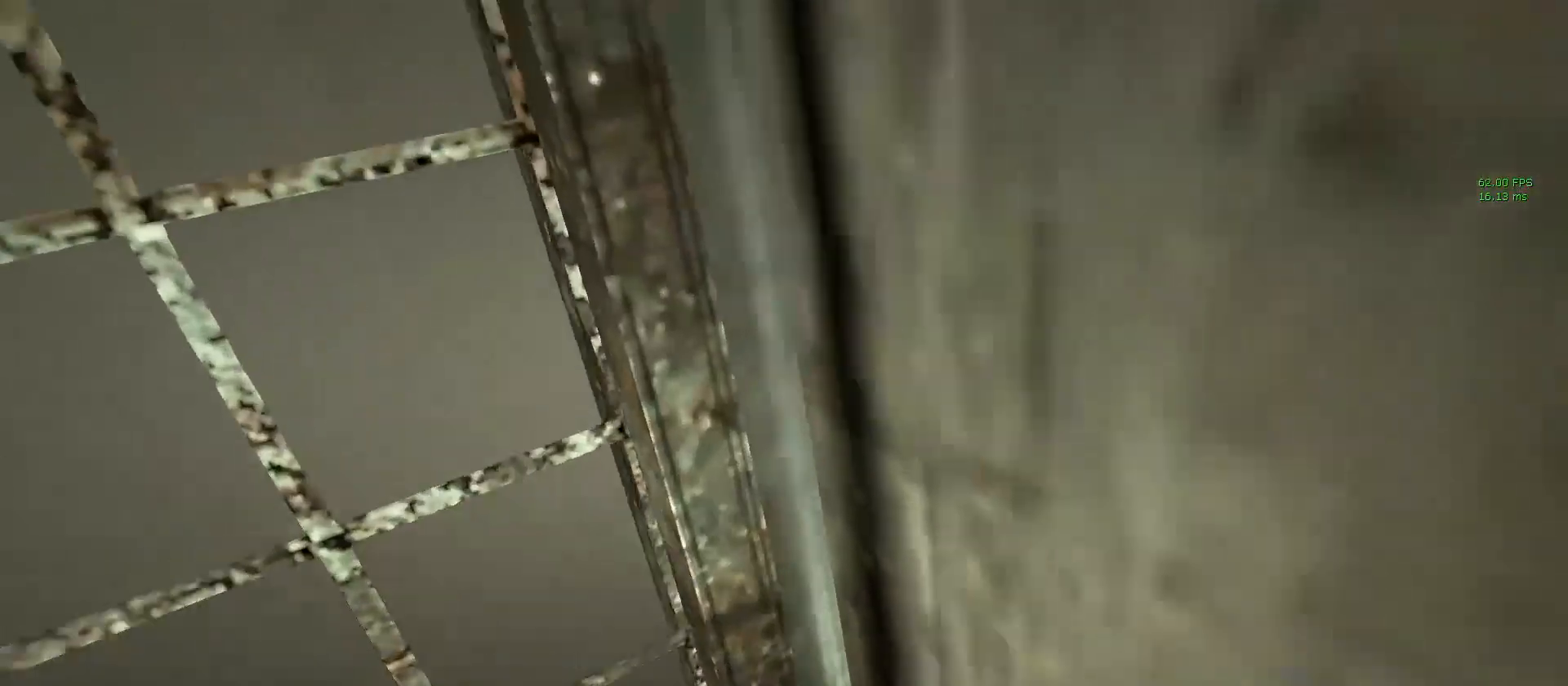
{"keys": ["shift", "w"], "mouse": [], "events": [[367, "mouse_left", "up"]]}
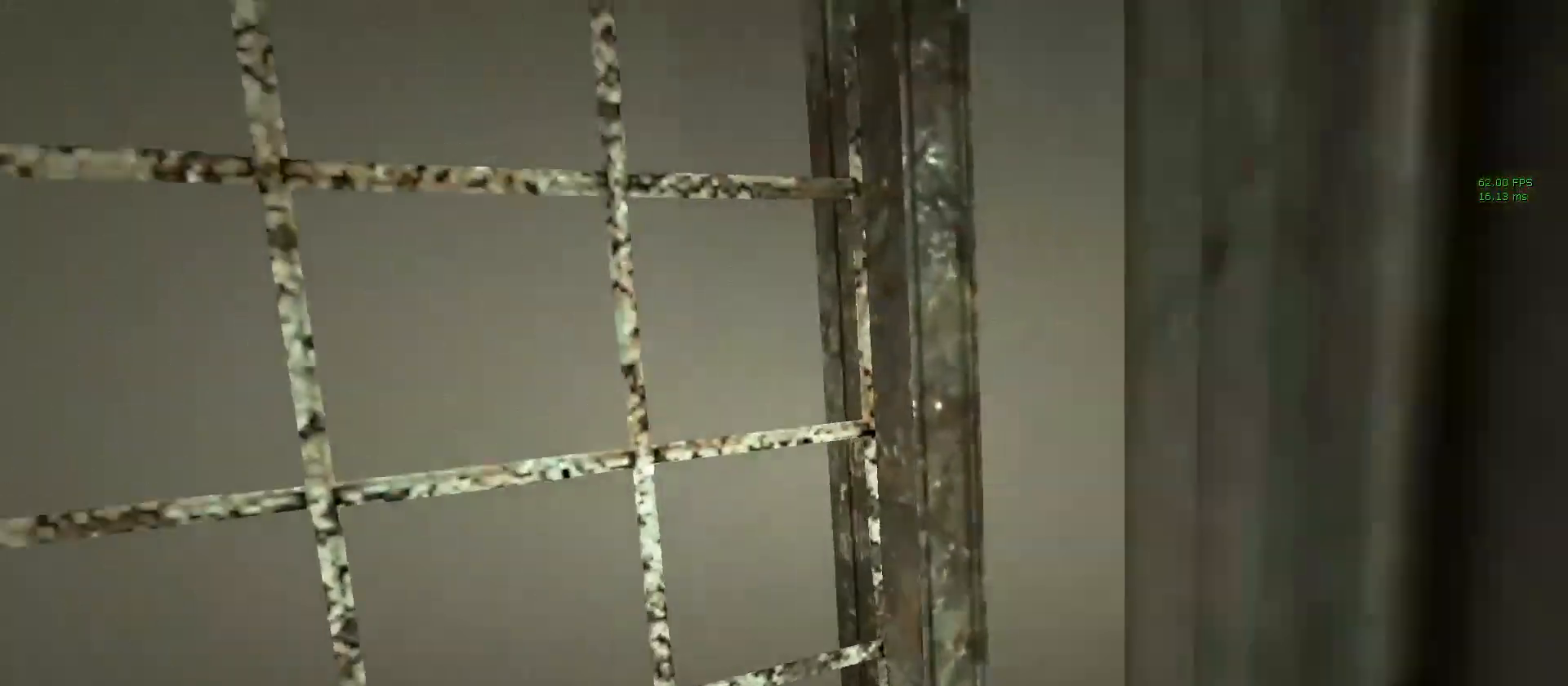
{"keys": ["shift", "w"], "mouse": [], "events": []}
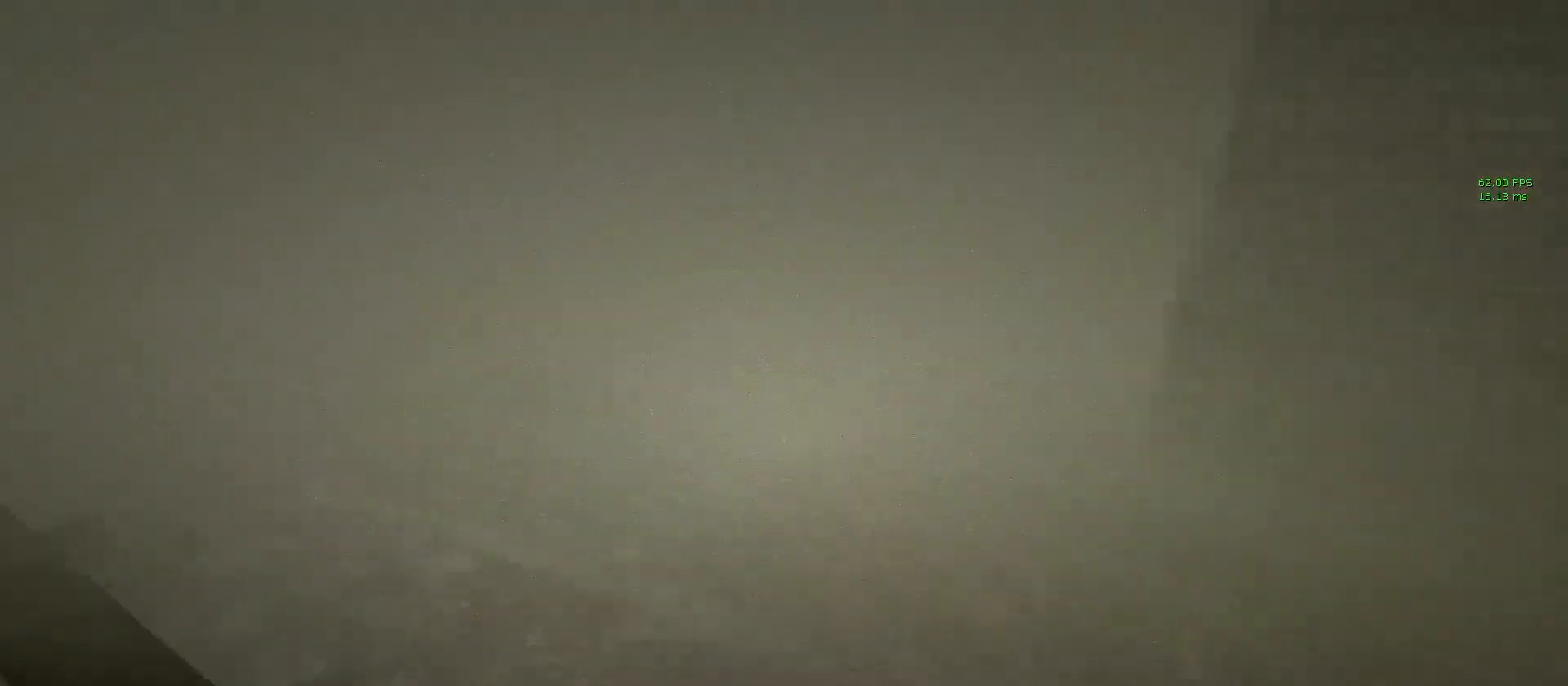
{"keys": ["shift", "w"], "mouse": [], "events": []}
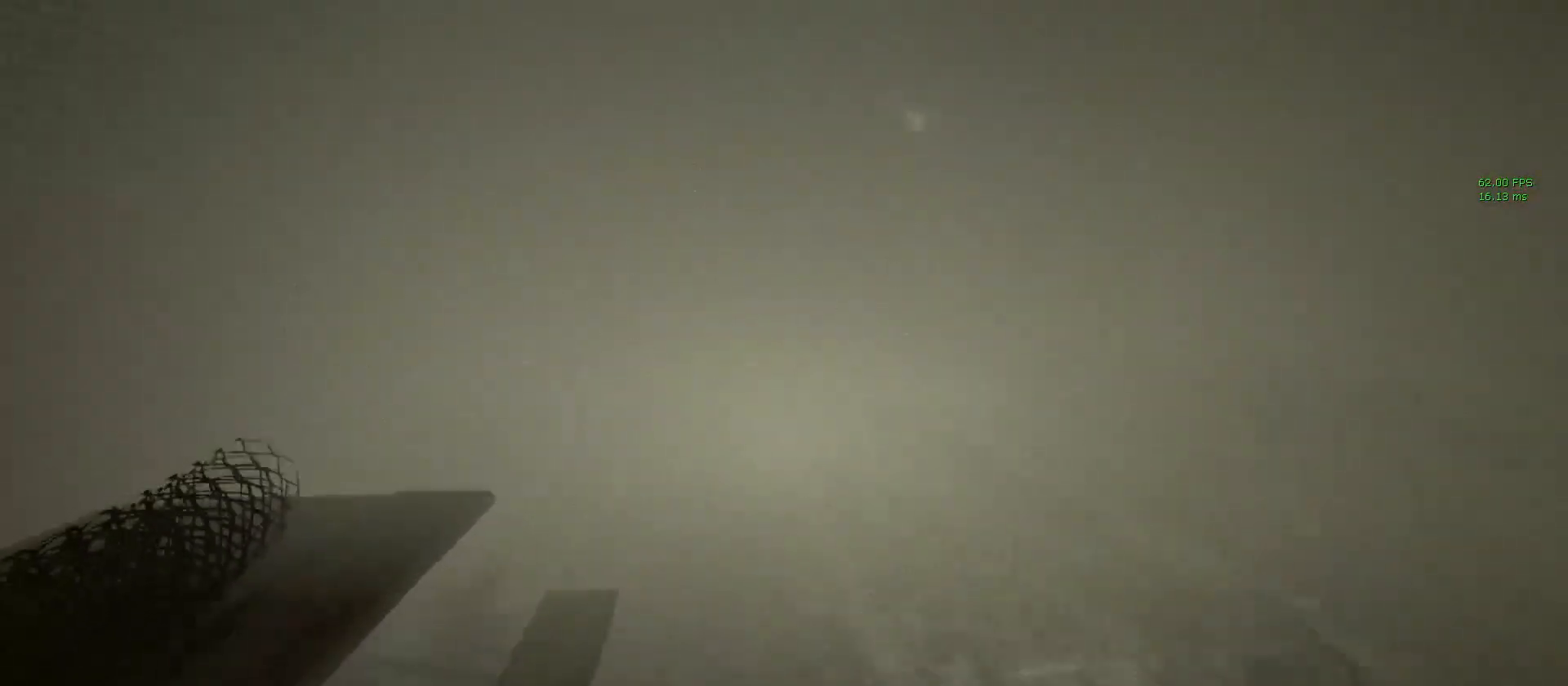
{"keys": ["shift", "w"], "mouse": [], "events": []}
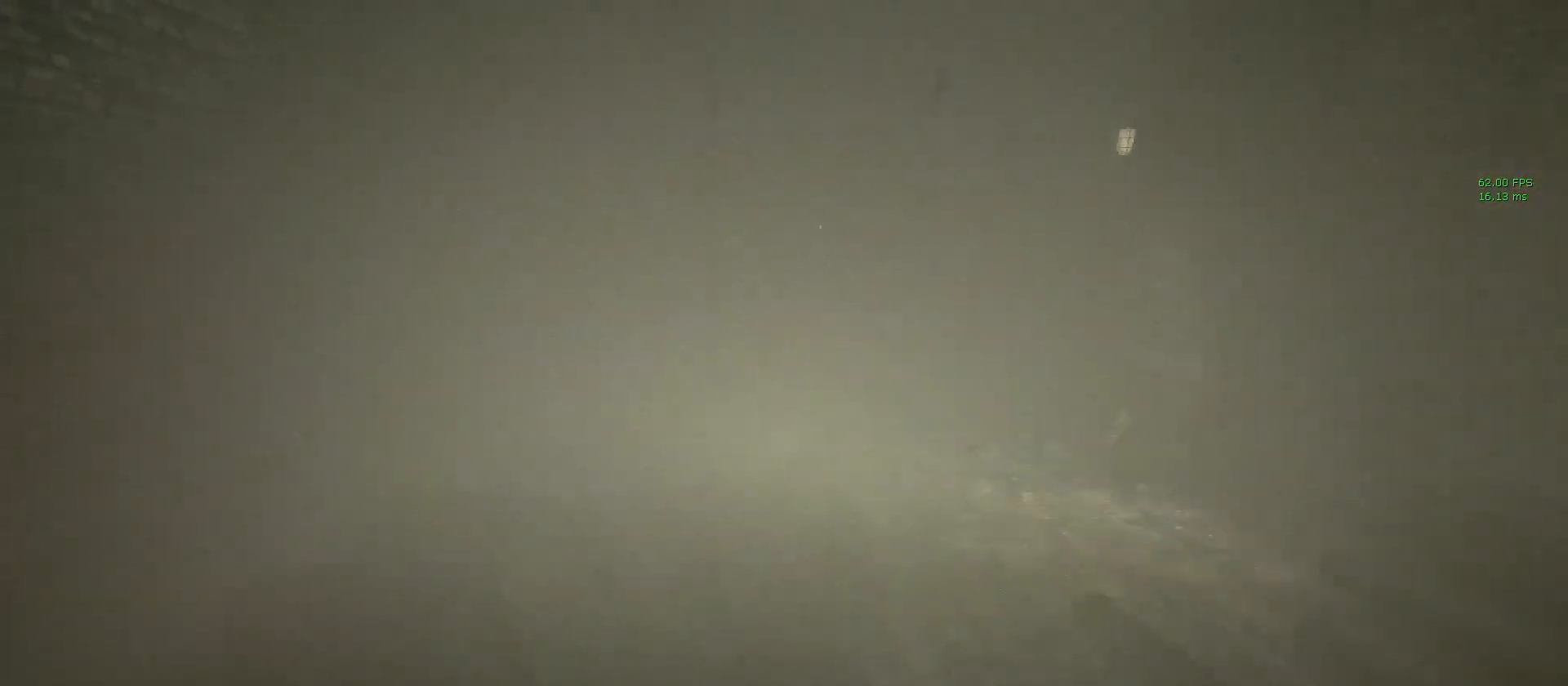
{"keys": ["shift", "w"], "mouse": [], "events": []}
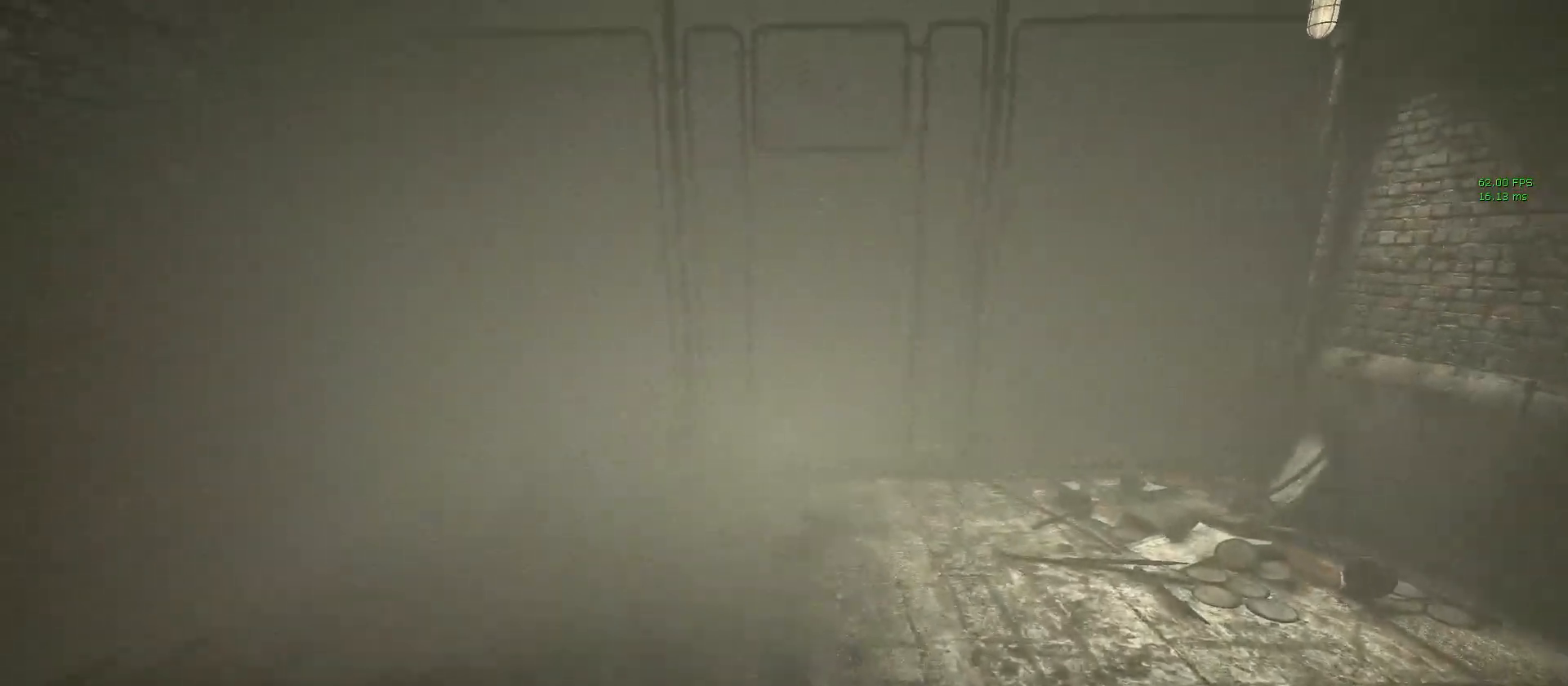
{"keys": ["shift", "w"], "mouse": [], "events": [[17, "d", "down"], [117, "d", "up"]]}
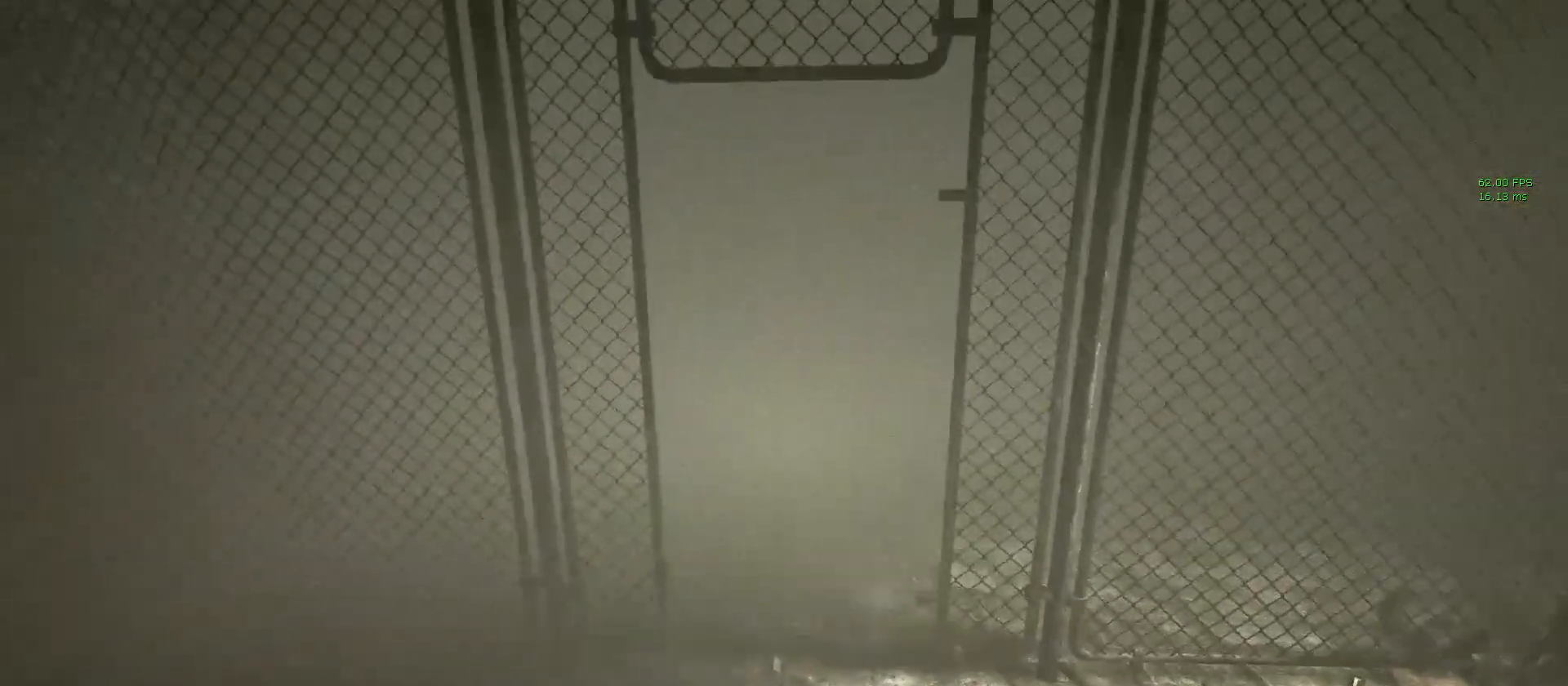
{"keys": ["shift", "w"], "mouse": [], "events": [[33, "d", "down"], [133, "d", "up"]]}
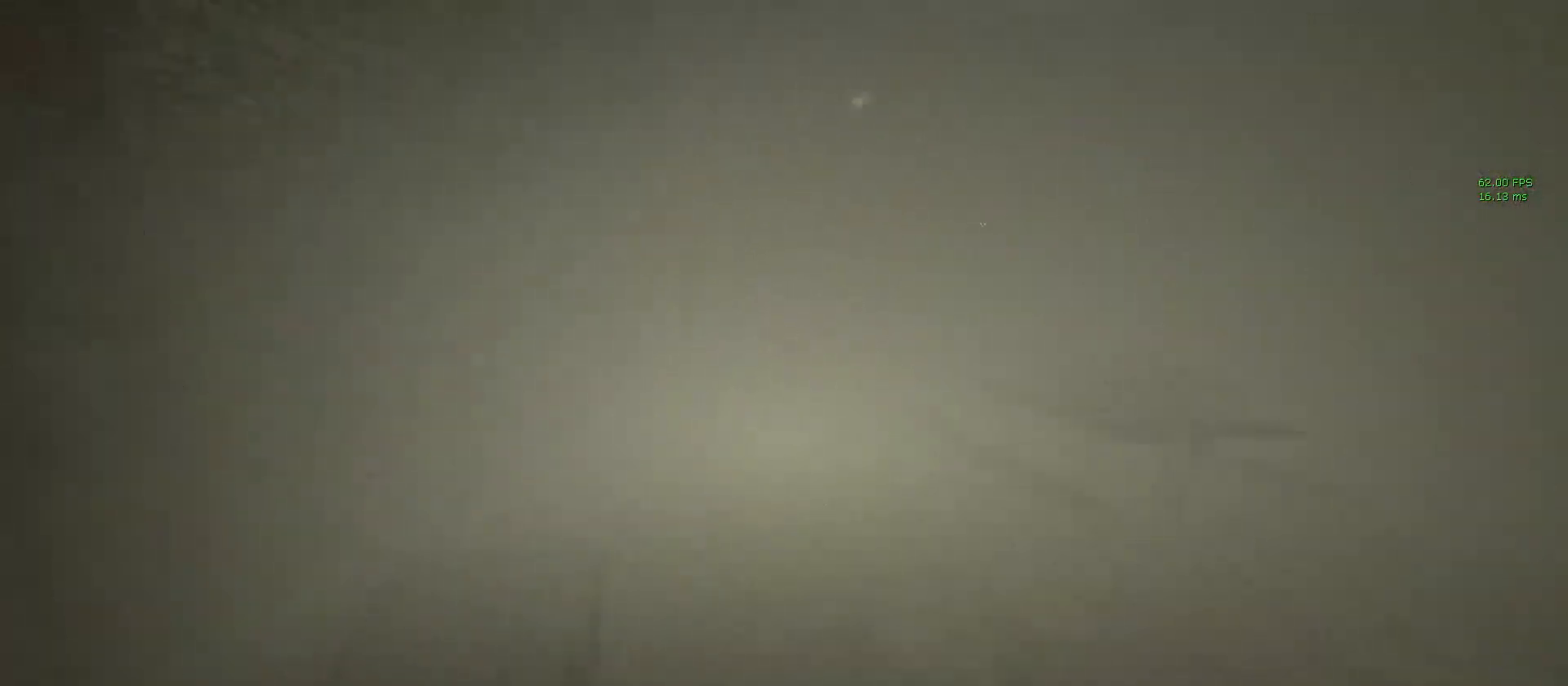
{"keys": ["shift", "w"], "mouse": [], "events": [[150, "a", "down"], [233, "a", "up"]]}
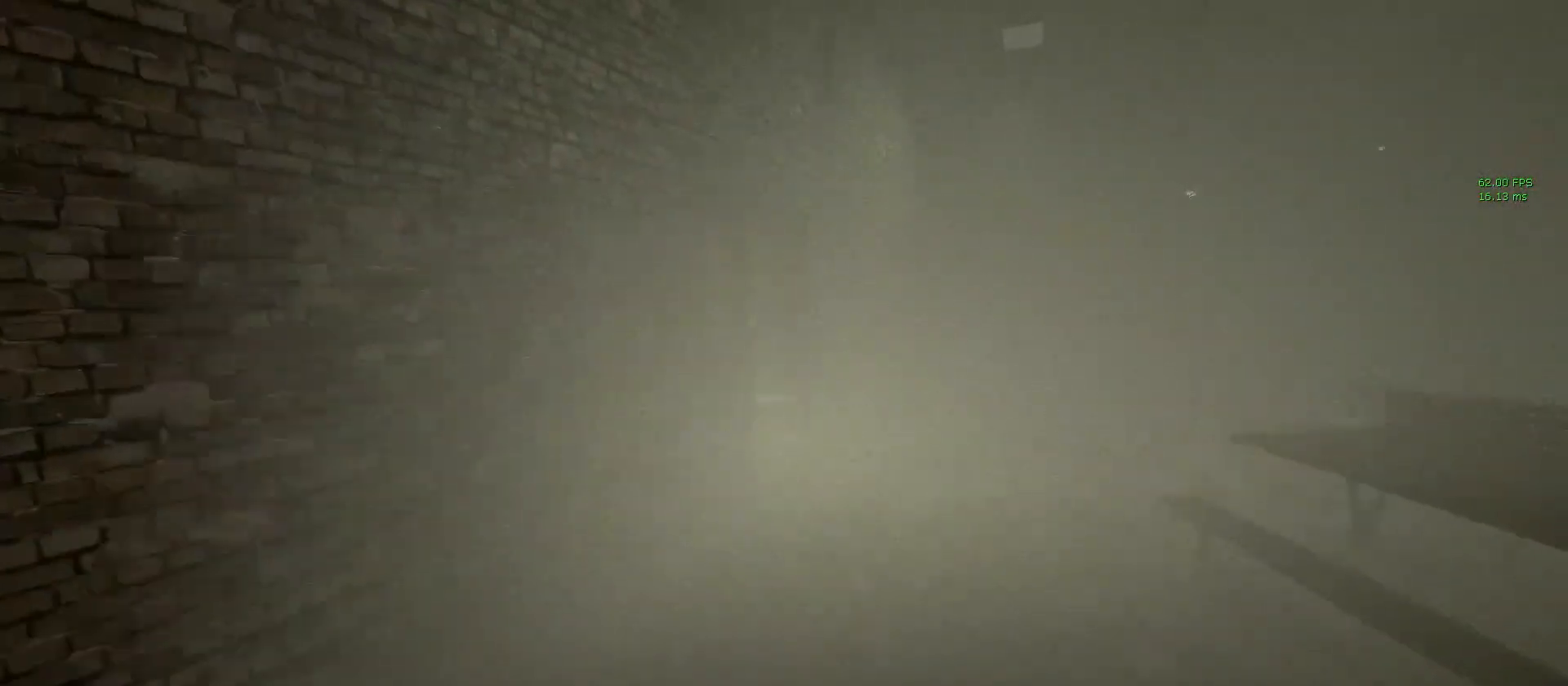
{"keys": ["shift", "w"], "mouse": [], "events": [[17, "a", "down"], [200, "a", "up"]]}
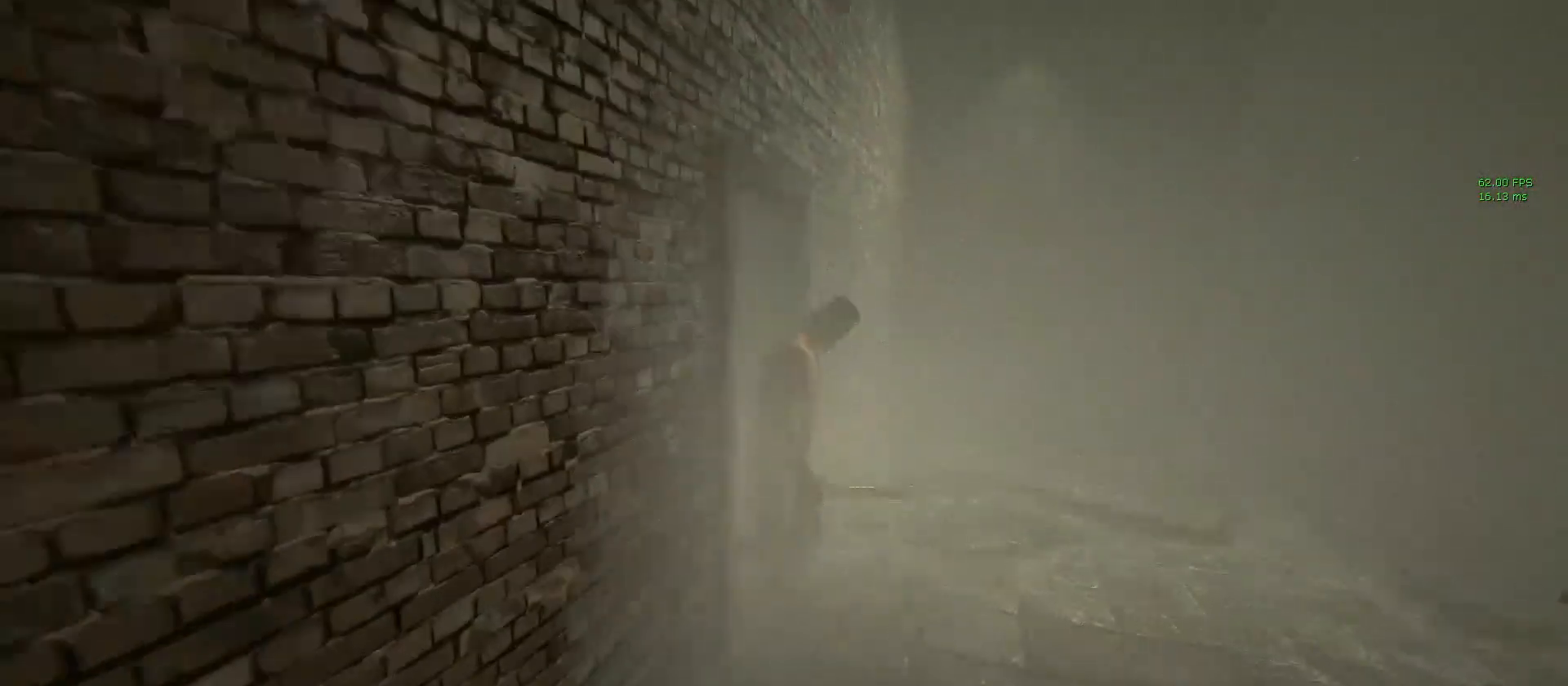
{"keys": [], "mouse": [], "events": [[33, "a", "down"], [133, "a", "up"], [267, "shift", "up"], [317, "w", "up"]]}
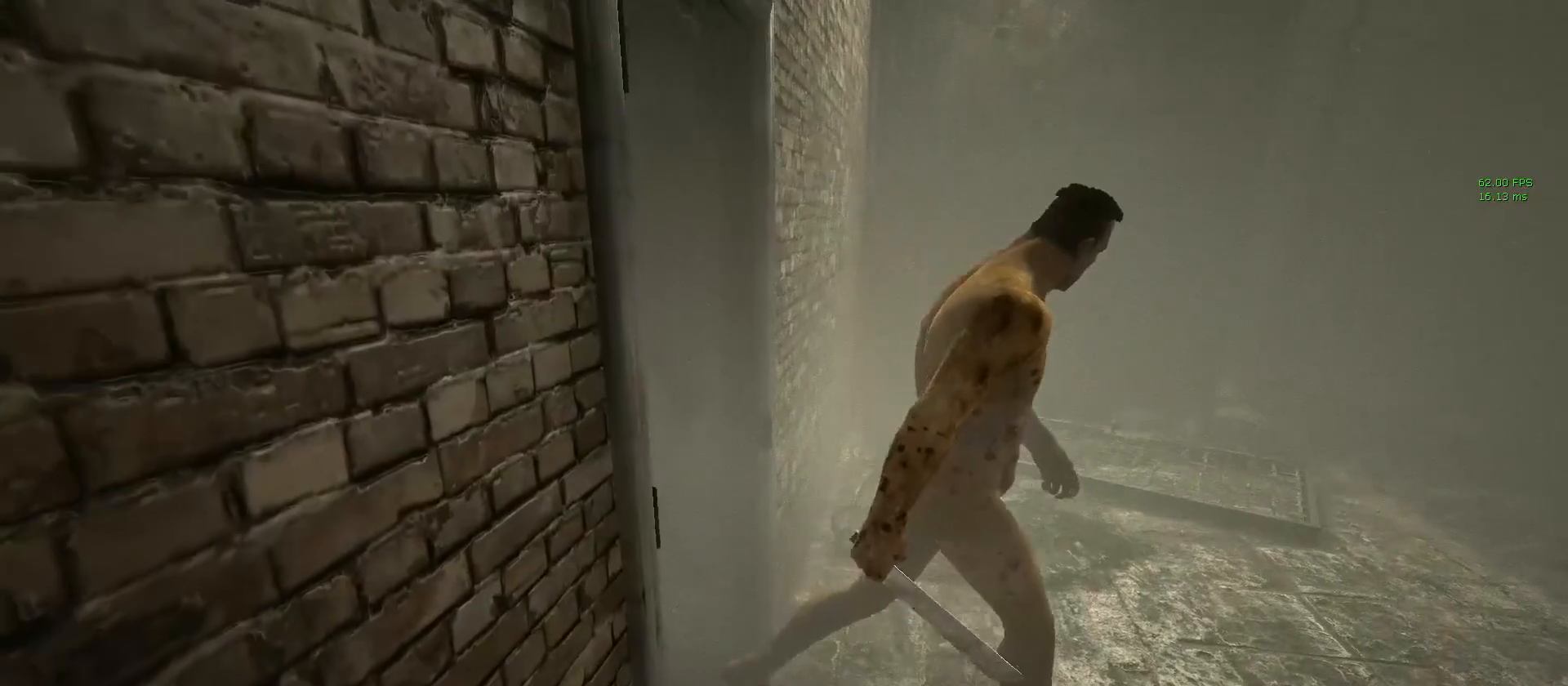
{"keys": ["w"], "mouse": [], "events": [[283, "w", "down"]]}
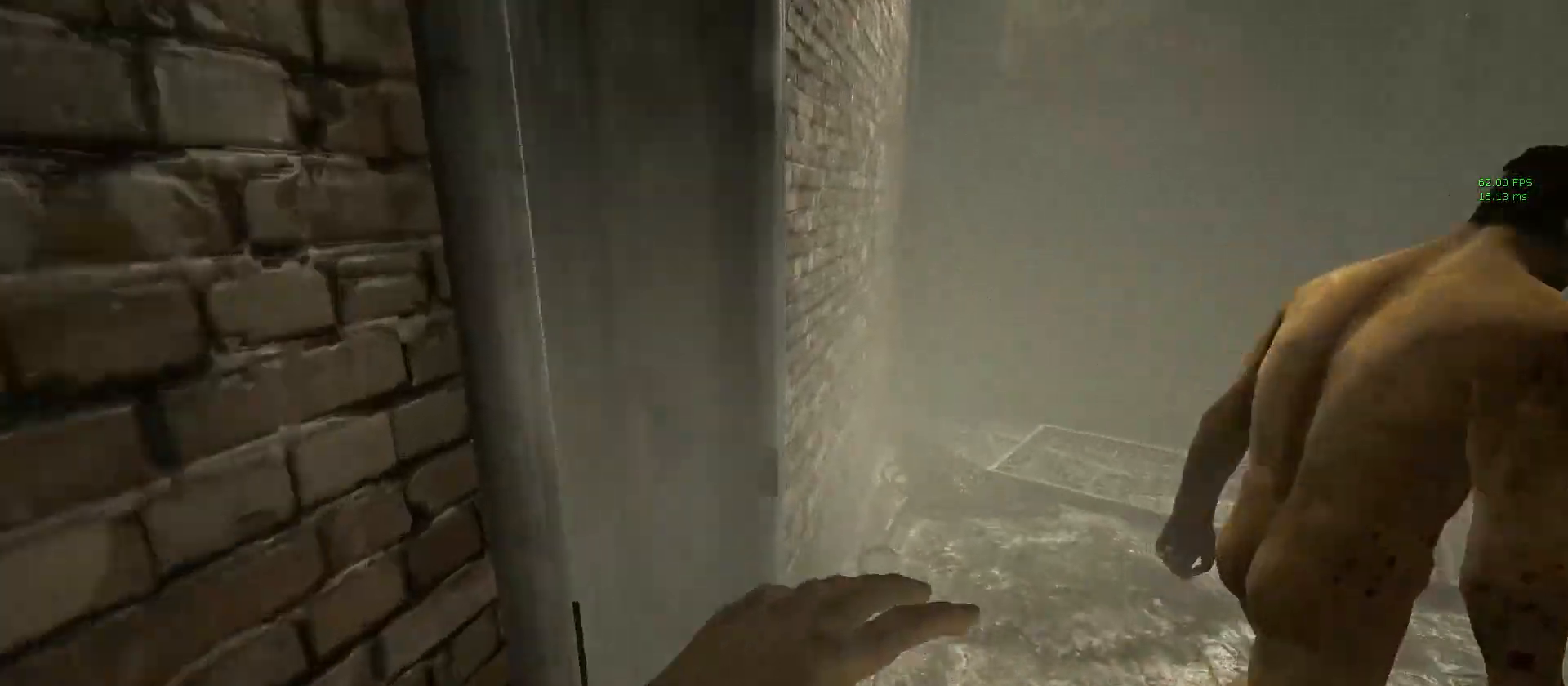
{"keys": ["w"], "mouse": [], "events": []}
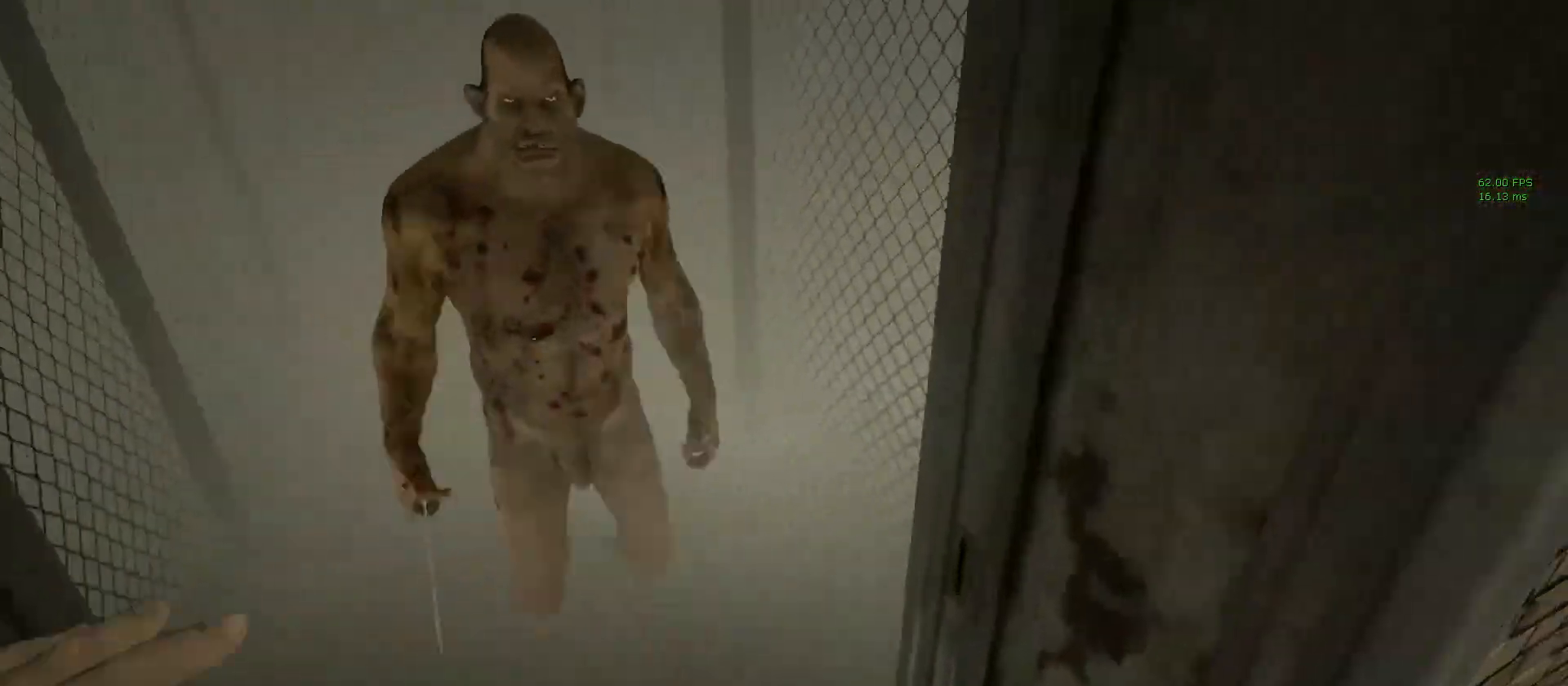
{"keys": ["w"], "mouse": [], "events": []}
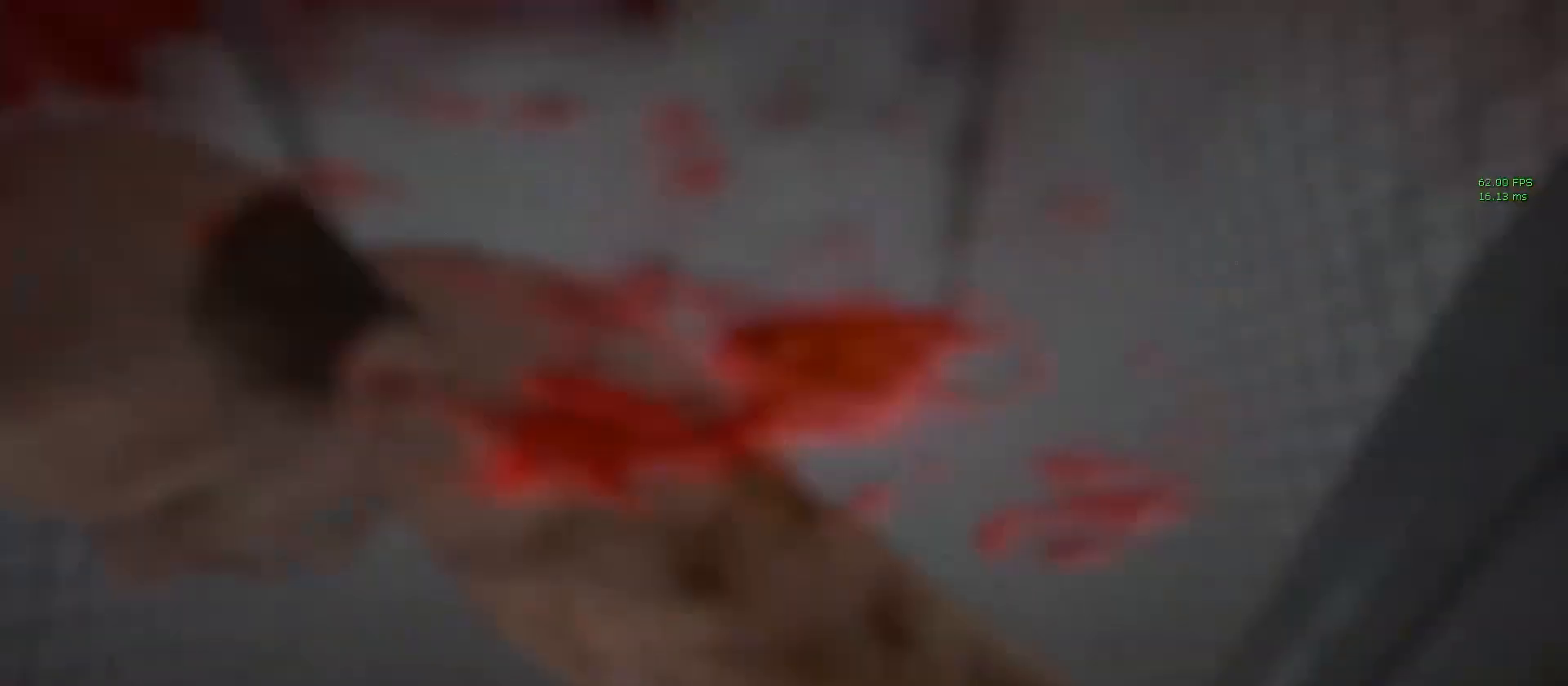
{"keys": [], "mouse": [], "events": [[133, "w", "up"]]}
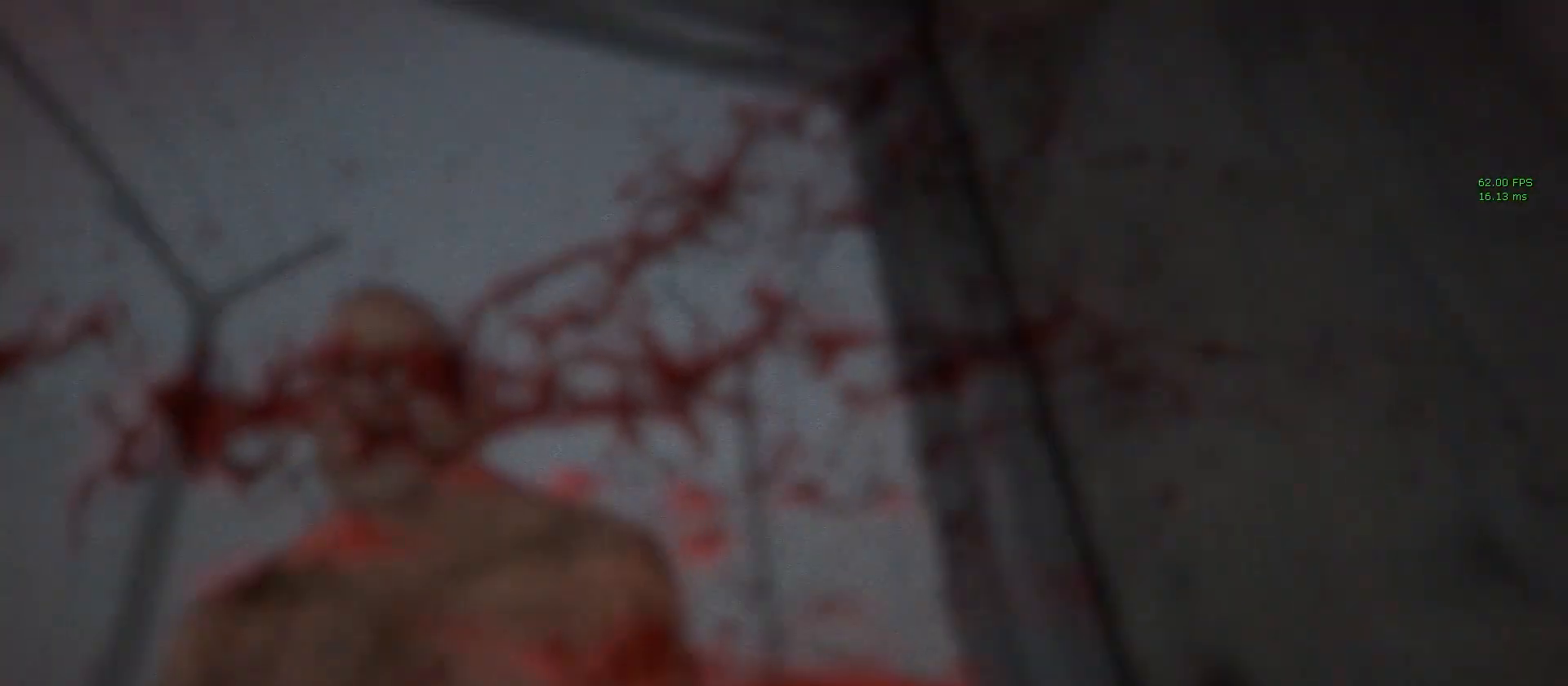
{"keys": [], "mouse": [], "events": []}
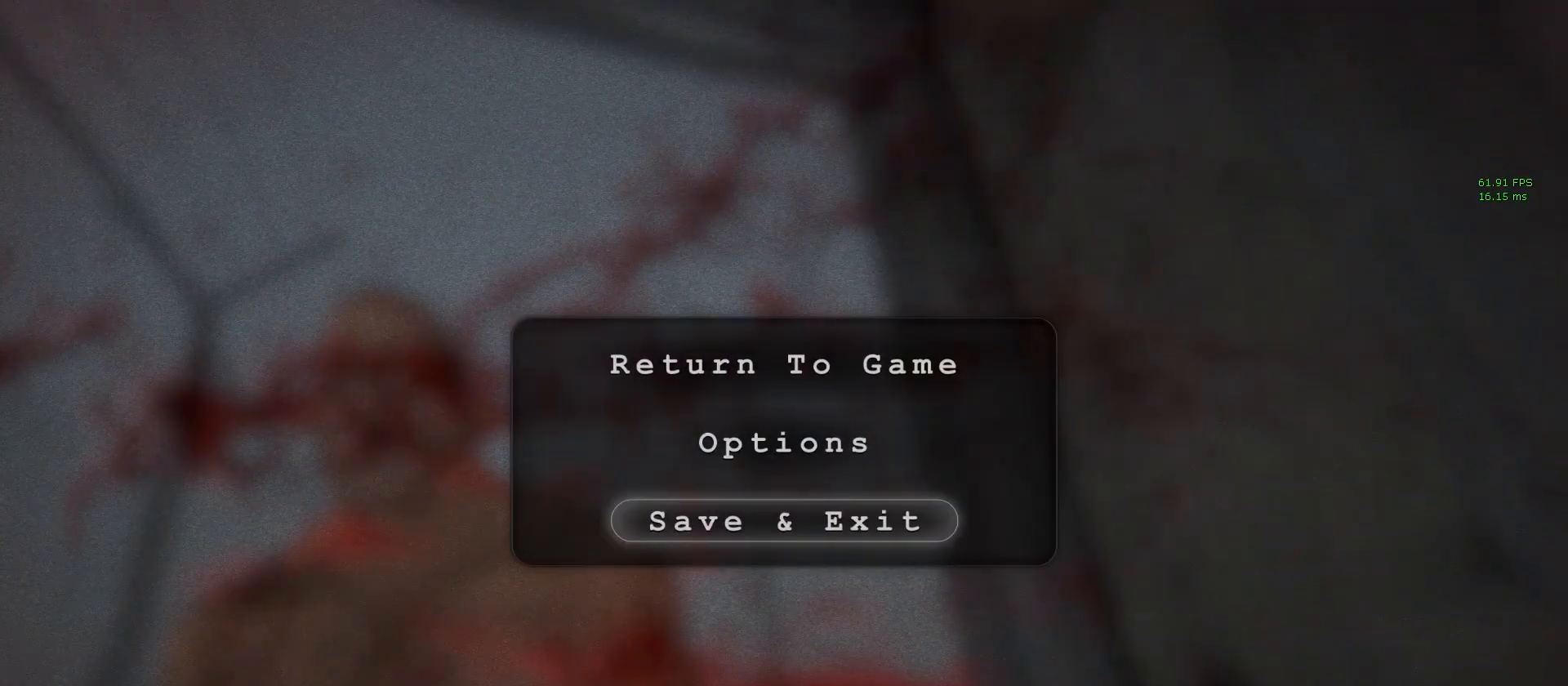
{"keys": [], "mouse": [], "events": [[183, "space", "down"], [283, "space", "up"]]}
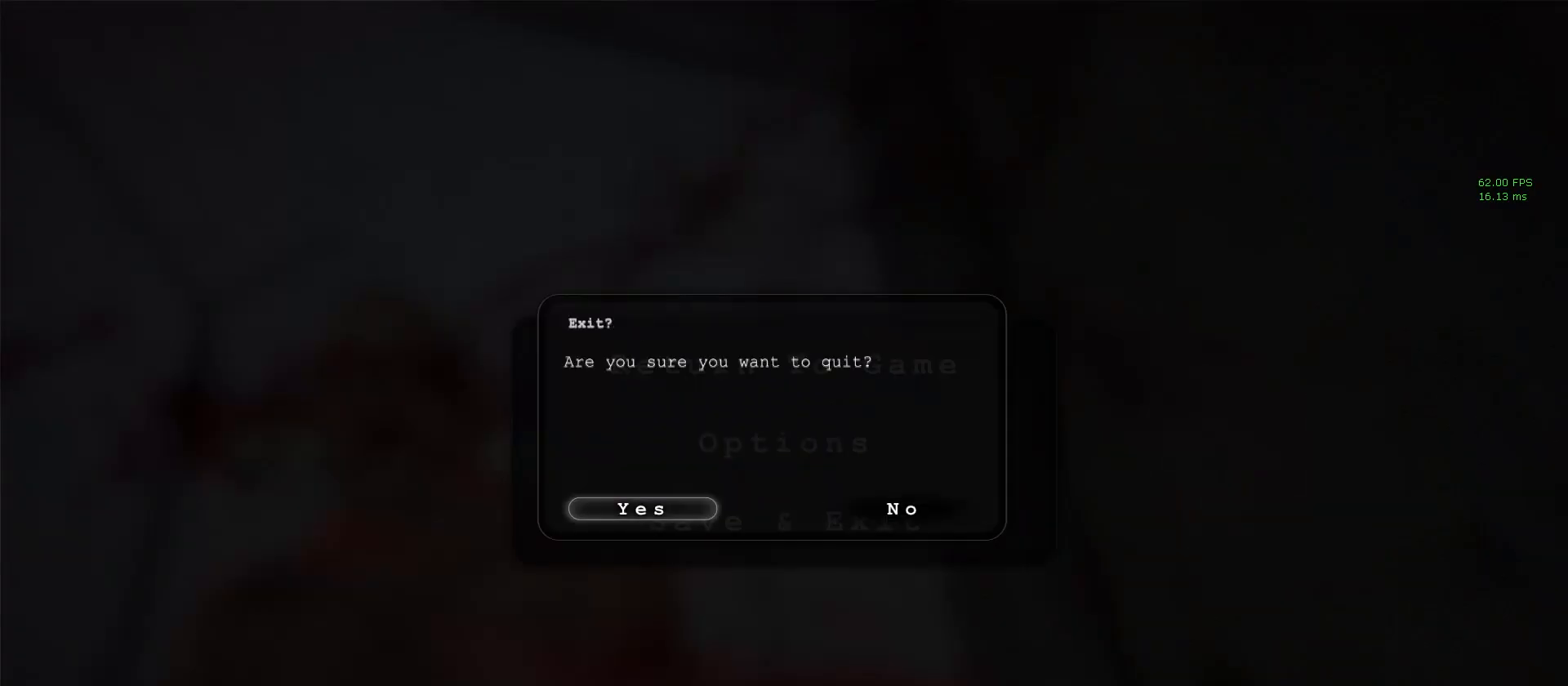
{"keys": [], "mouse": [], "events": [[100, "space", "down"], [200, "space", "up"]]}